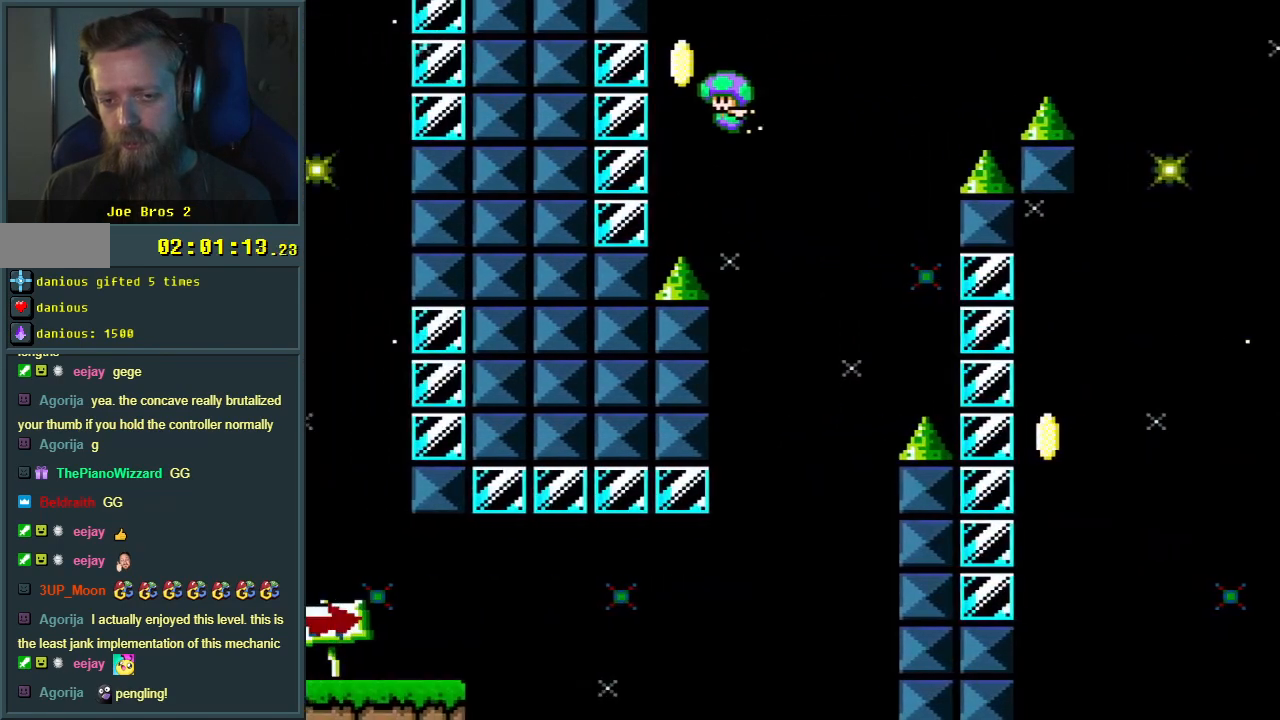
Gameplay with a controller (Nintendo layout); each line is a JSON object with the inputs held at the frame after it. "events" lists button and stick changes between this image and that frame as [ms after this image, input, new state], when the widget could be followed in between. Not read: L3 R3.
{"buttons": ["B", "Y", "DPAD_RIGHT"], "events": [[100, "B", "up"], [183, "B", "down"], [233, "DPAD_UP", "down"], [250, "DPAD_LEFT", "up"], [250, "DPAD_RIGHT", "down"], [250, "DPAD_UP", "up"]]}
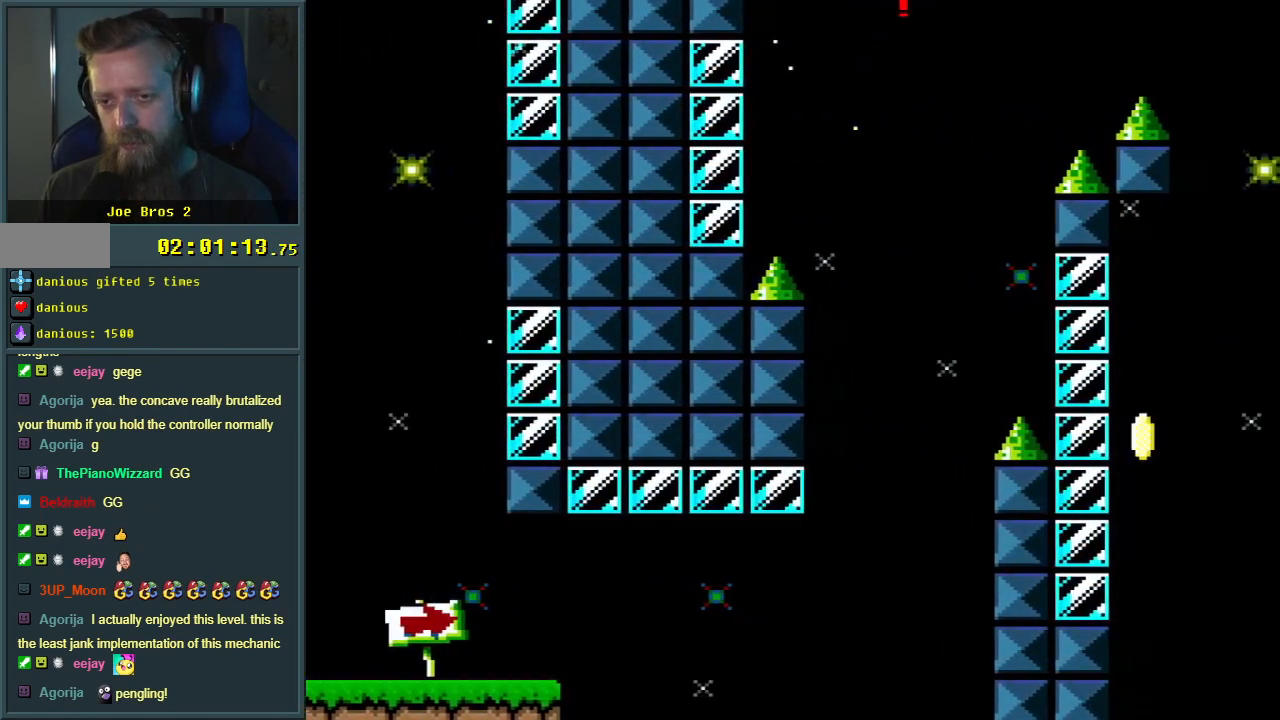
{"buttons": ["B", "Y", "DPAD_LEFT"], "events": [[217, "DPAD_RIGHT", "up"], [350, "DPAD_LEFT", "down"]]}
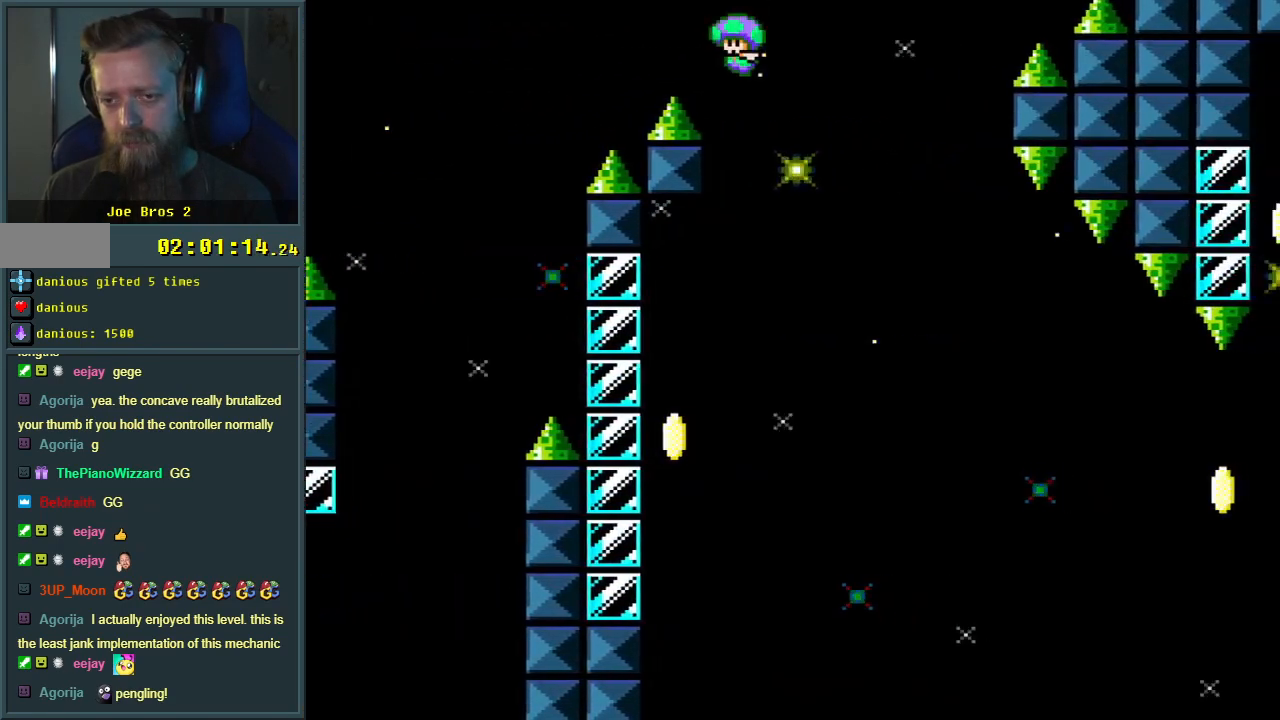
{"buttons": ["B", "Y", "DPAD_RIGHT"], "events": [[350, "B", "up"], [450, "DPAD_LEFT", "up"], [450, "DPAD_RIGHT", "down"], [467, "B", "down"]]}
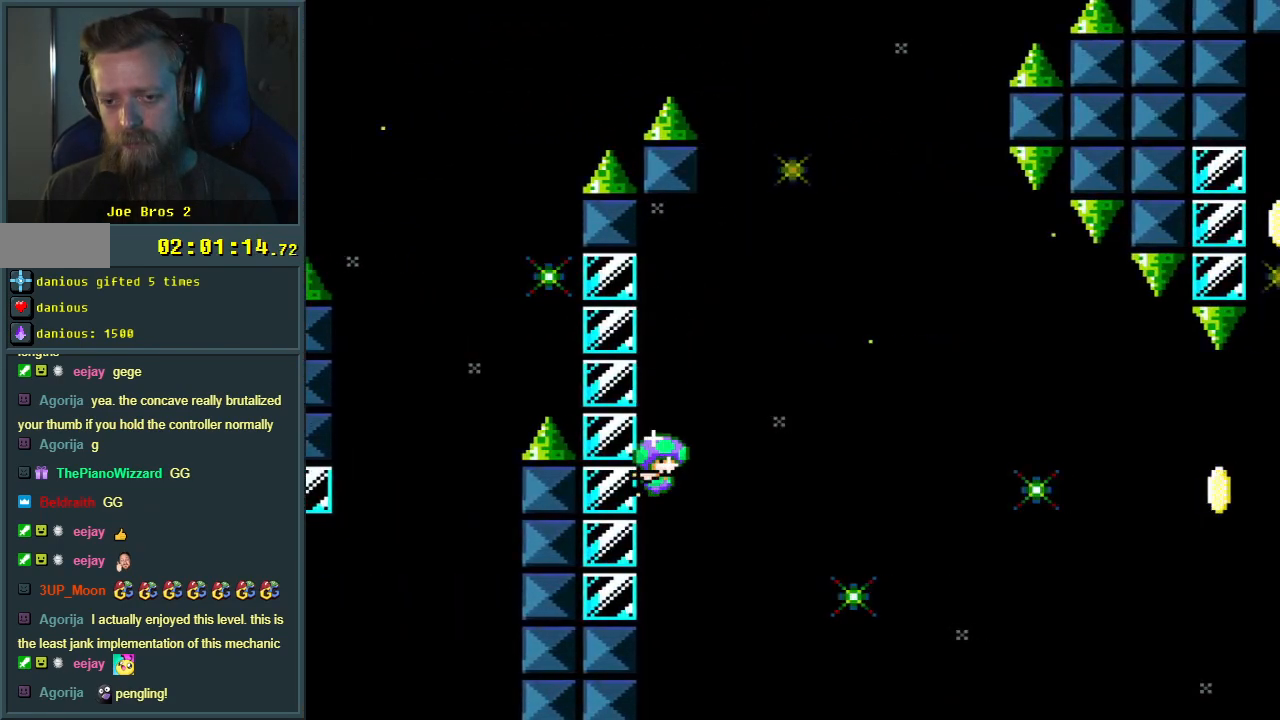
{"buttons": ["Y"], "events": [[400, "DPAD_UP", "down"], [417, "DPAD_RIGHT", "up"], [417, "DPAD_UP", "up"], [450, "B", "up"]]}
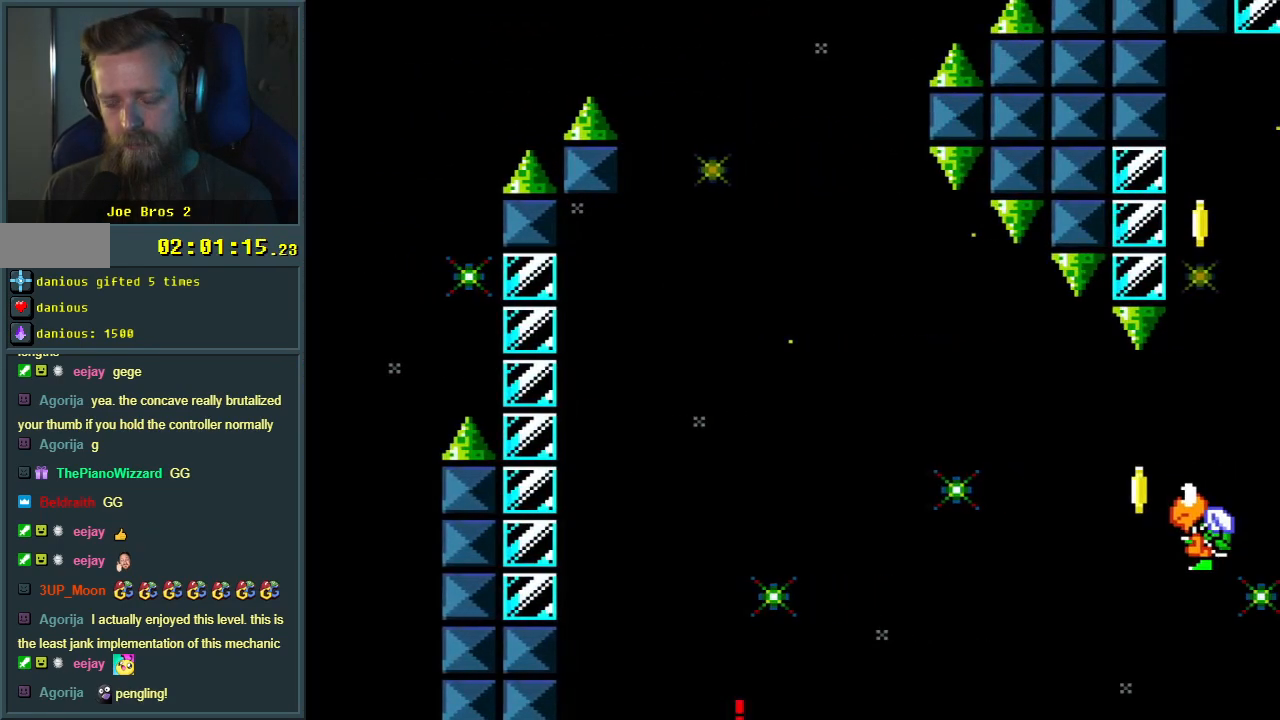
{"buttons": [], "events": [[117, "Y", "up"]]}
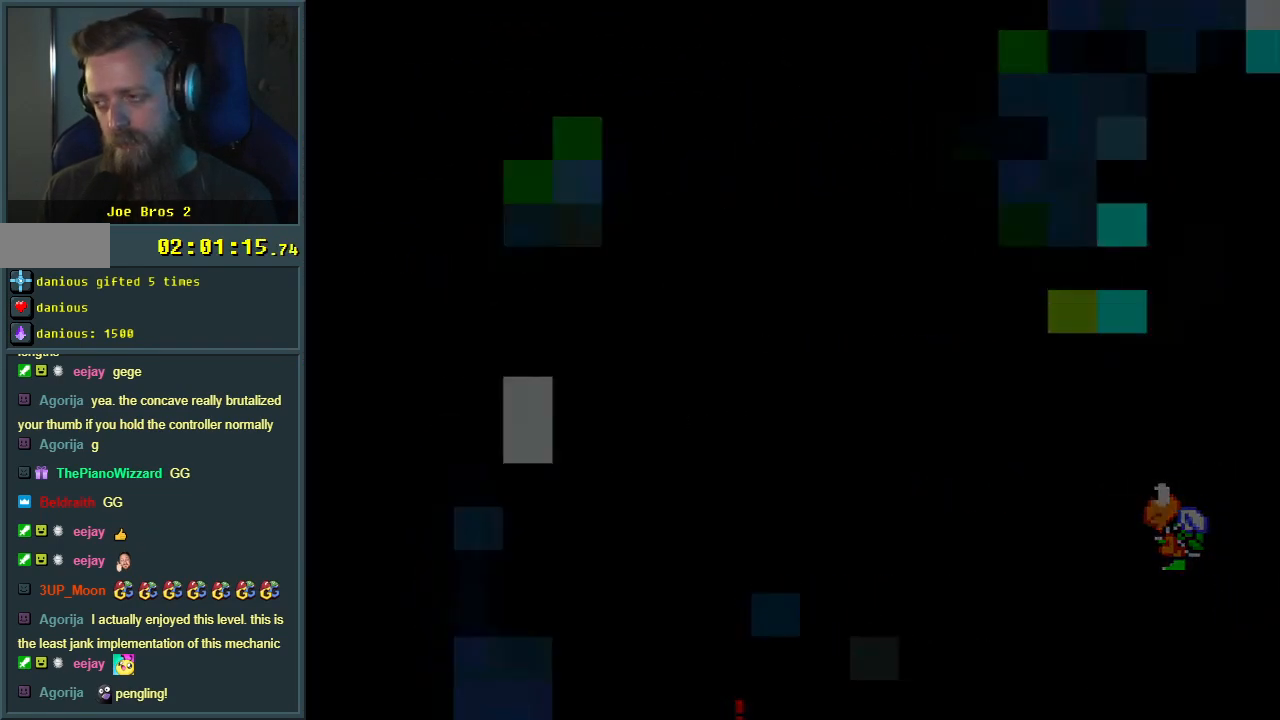
{"buttons": [], "events": []}
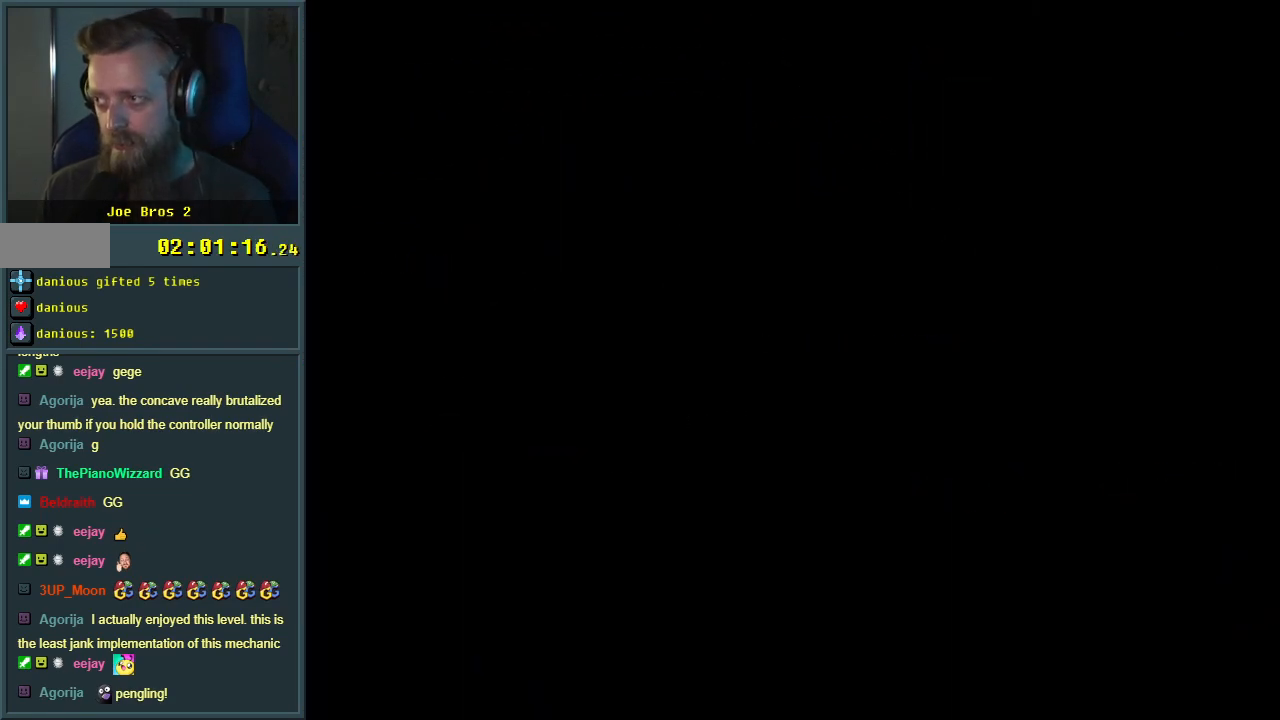
{"buttons": [], "events": []}
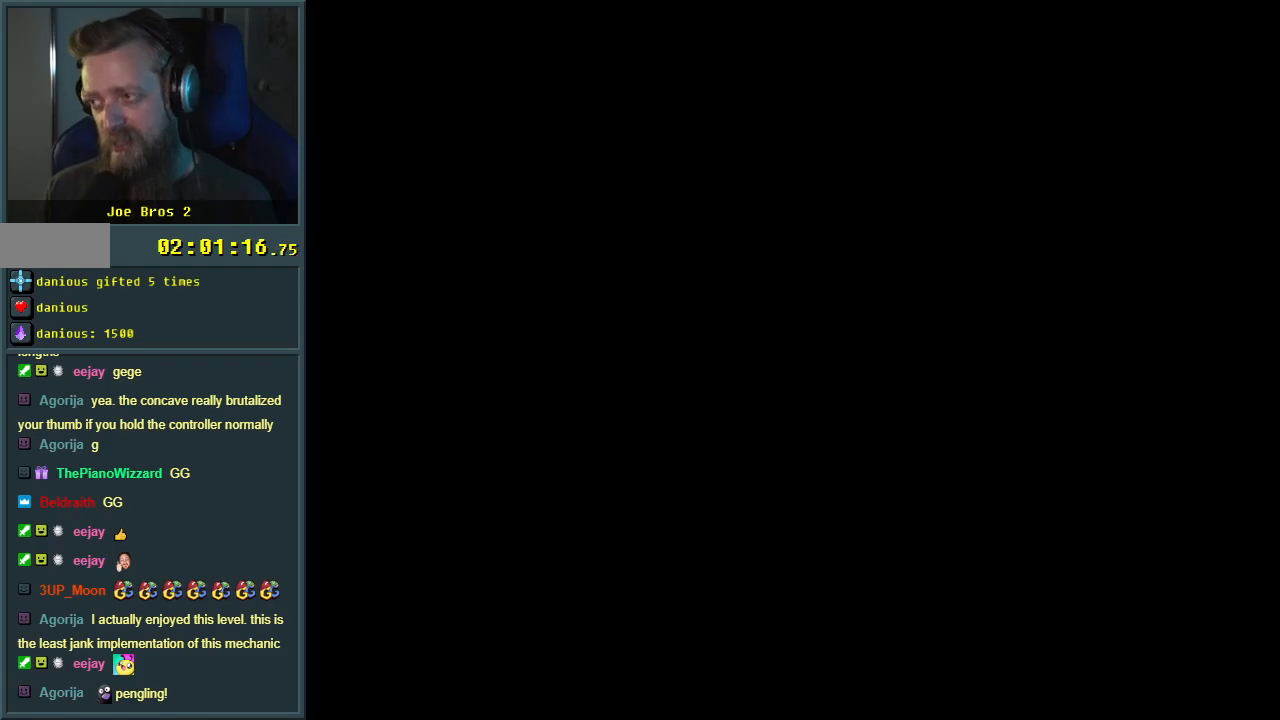
{"buttons": ["Y", "DPAD_RIGHT"], "events": [[450, "Y", "down"], [500, "DPAD_RIGHT", "down"]]}
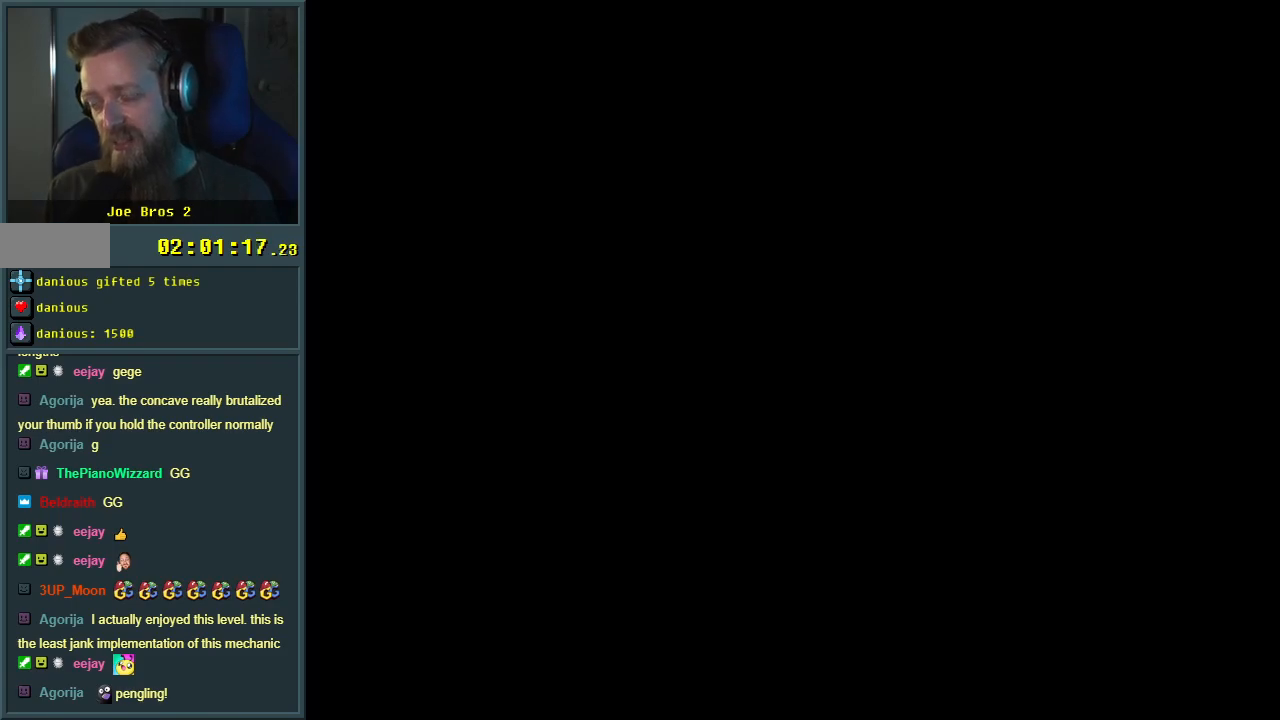
{"buttons": ["Y", "DPAD_RIGHT"], "events": []}
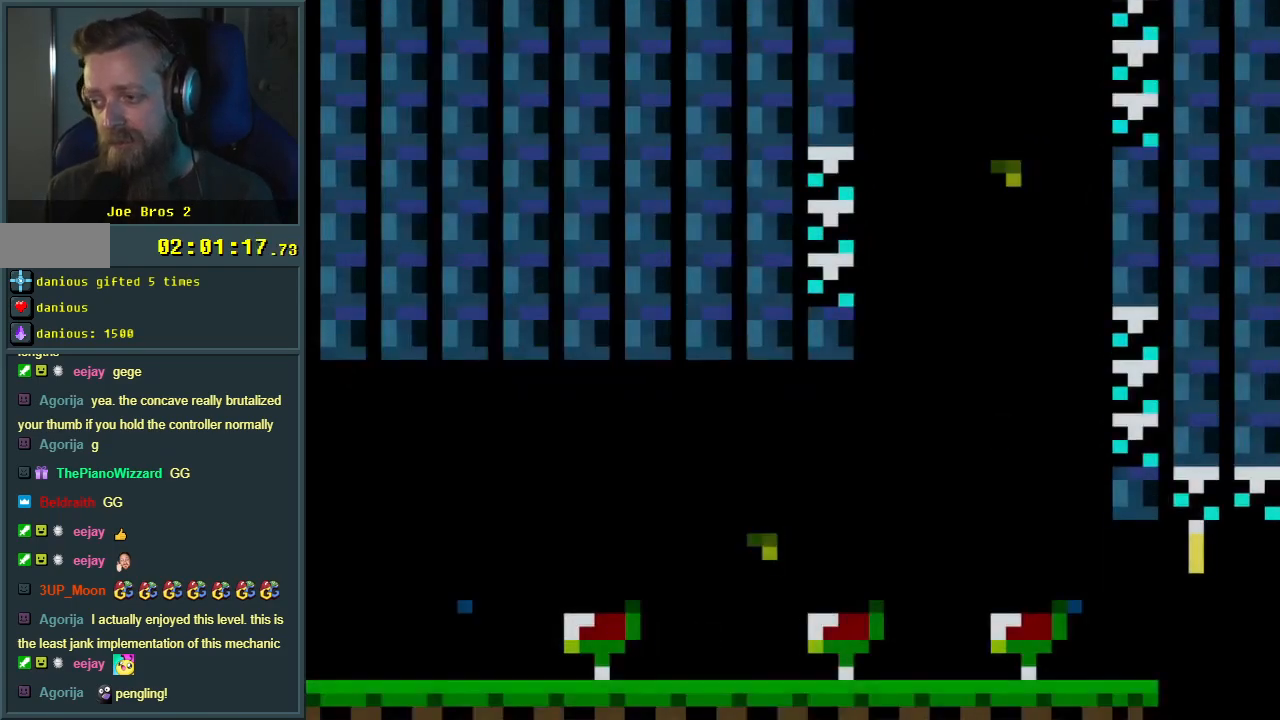
{"buttons": ["Y", "DPAD_RIGHT"], "events": []}
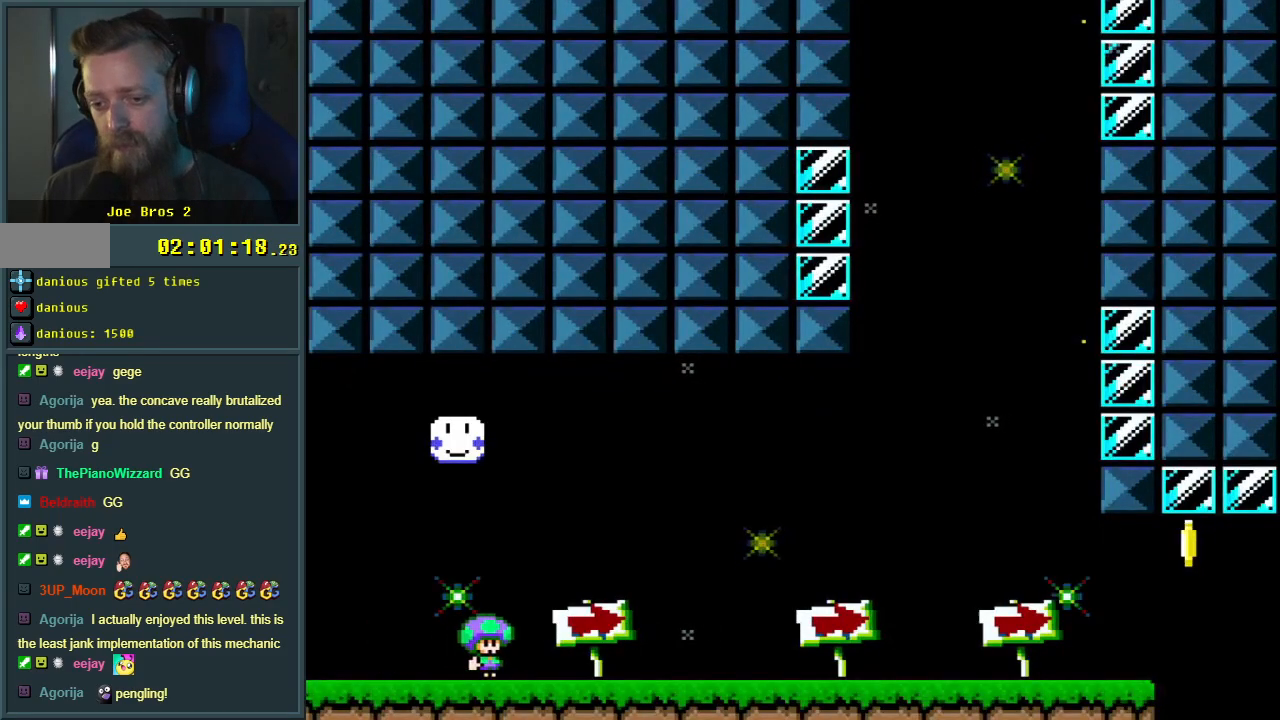
{"buttons": ["Y", "DPAD_RIGHT"], "events": []}
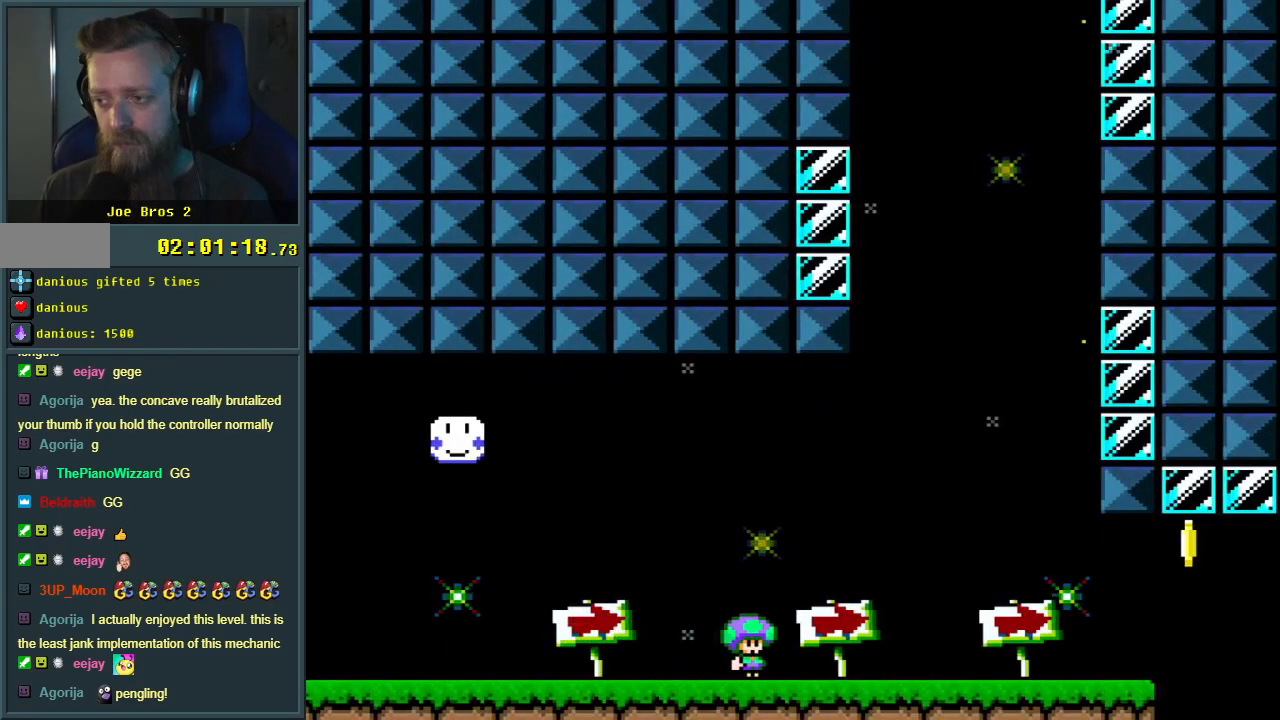
{"buttons": ["Y", "DPAD_RIGHT"], "events": []}
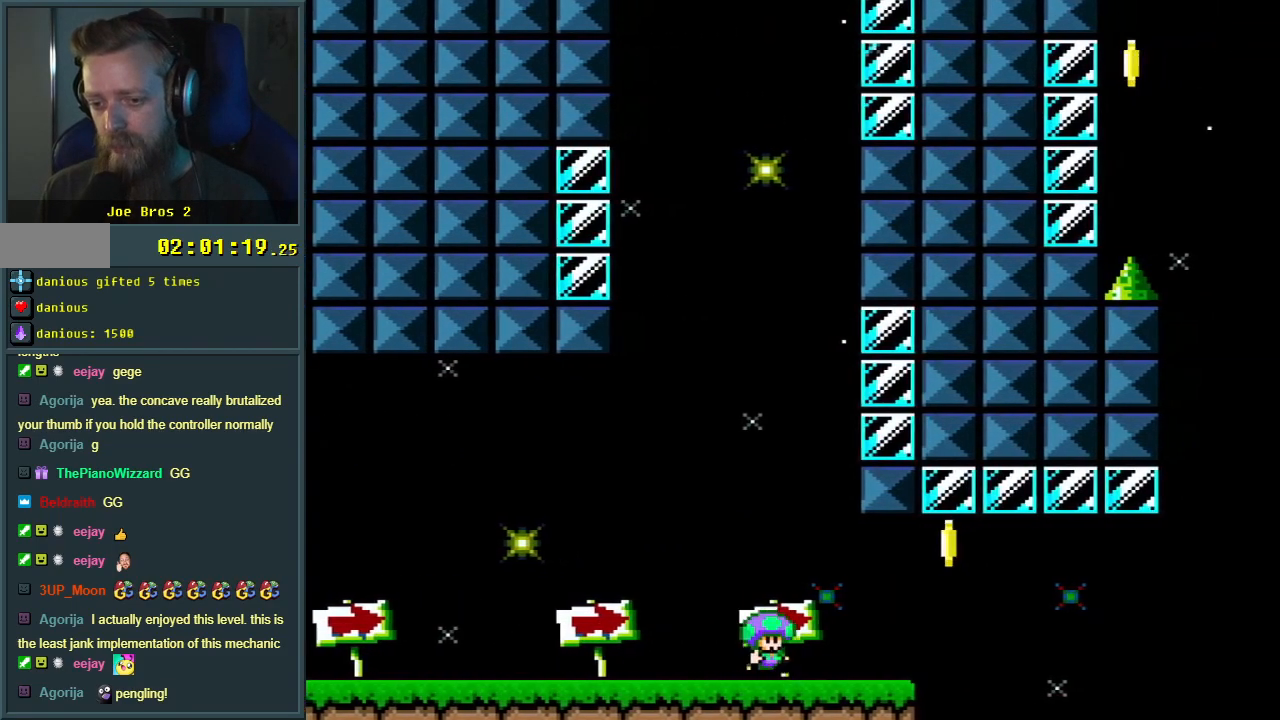
{"buttons": ["B", "Y", "DPAD_RIGHT"], "events": [[67, "B", "down"]]}
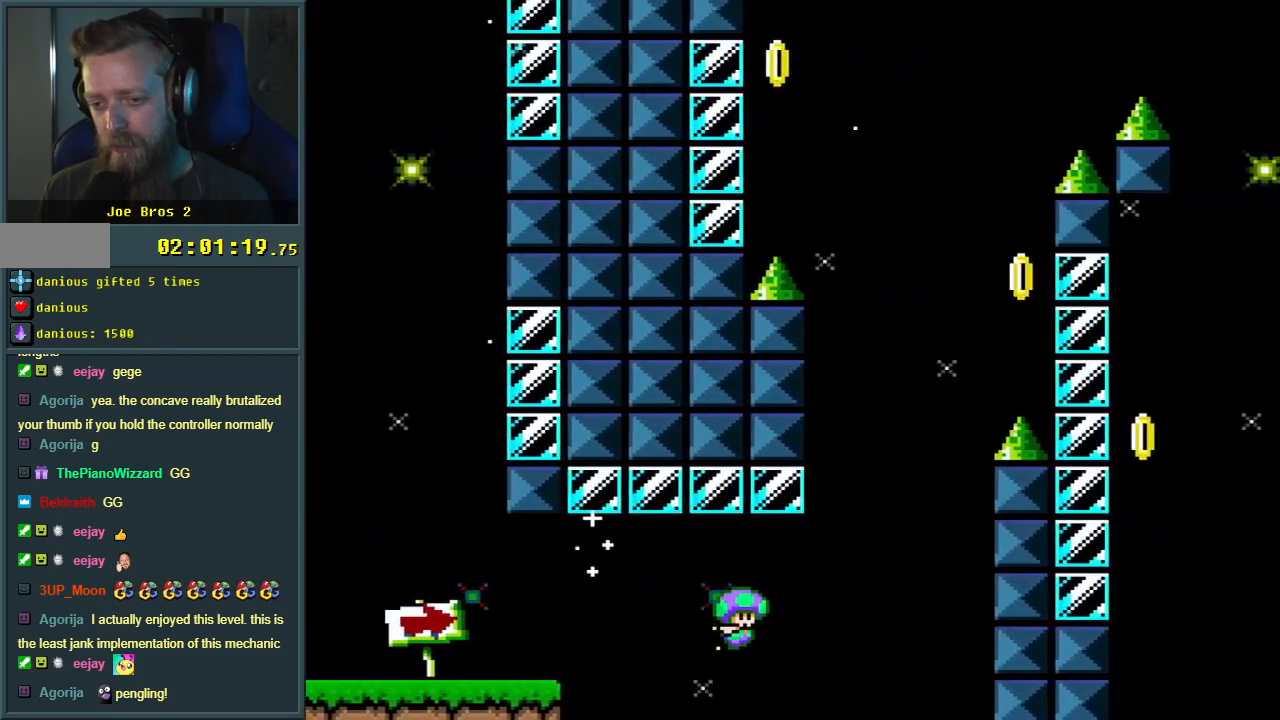
{"buttons": ["A"], "events": [[267, "B", "up"], [350, "Y", "up"], [450, "DPAD_RIGHT", "up"], [467, "A", "down"]]}
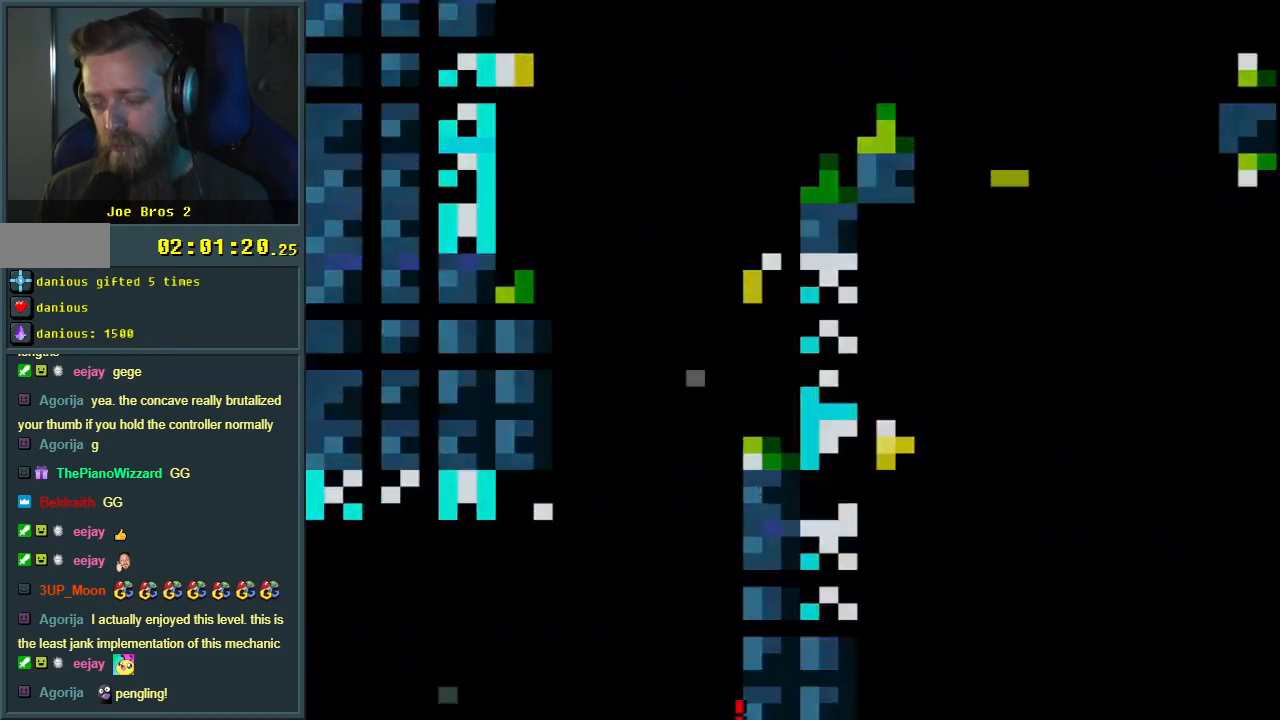
{"buttons": [], "events": [[50, "A", "up"], [117, "A", "down"], [217, "A", "up"], [233, "A", "down"], [267, "A", "up"]]}
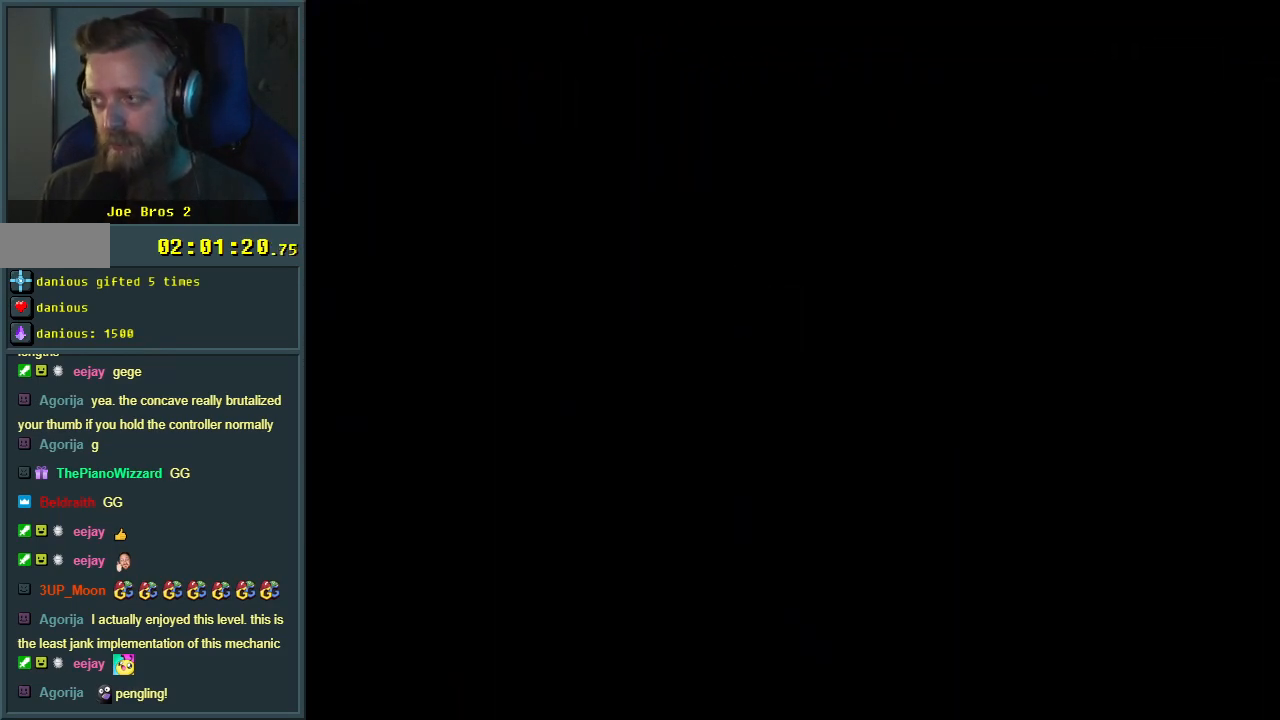
{"buttons": ["Y"], "events": [[500, "Y", "down"]]}
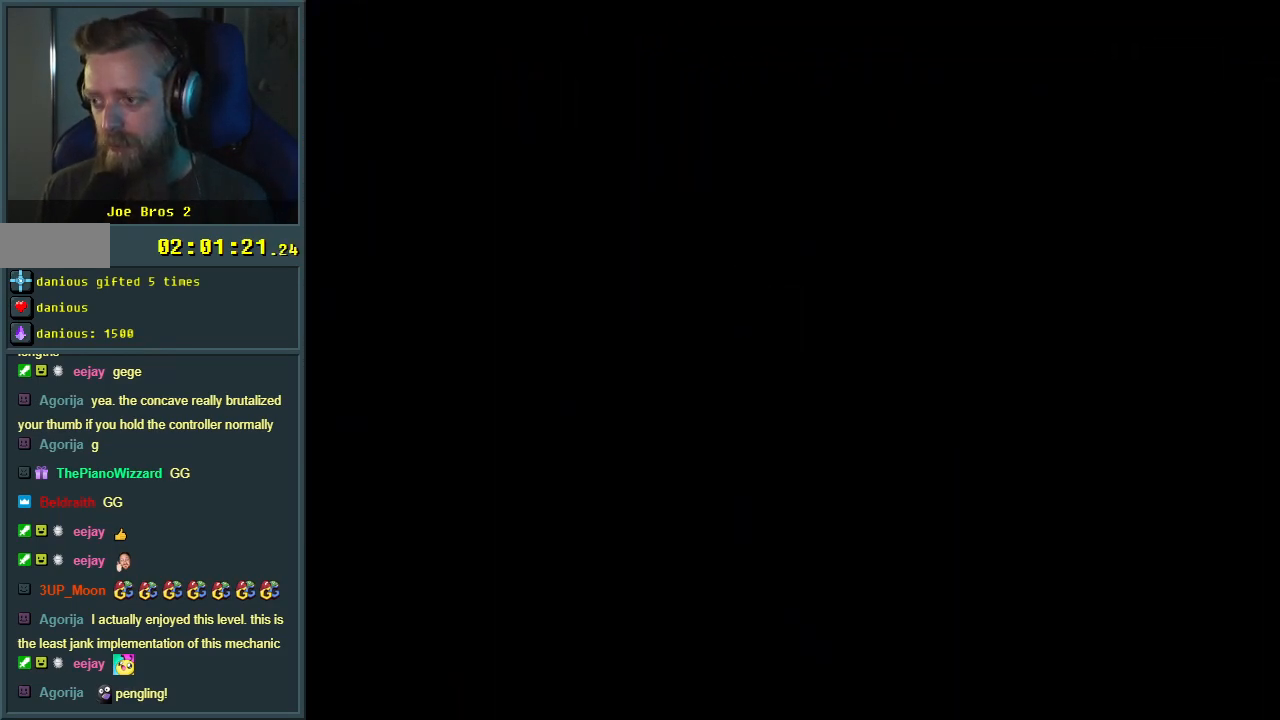
{"buttons": ["Y", "DPAD_RIGHT"], "events": [[33, "DPAD_RIGHT", "down"]]}
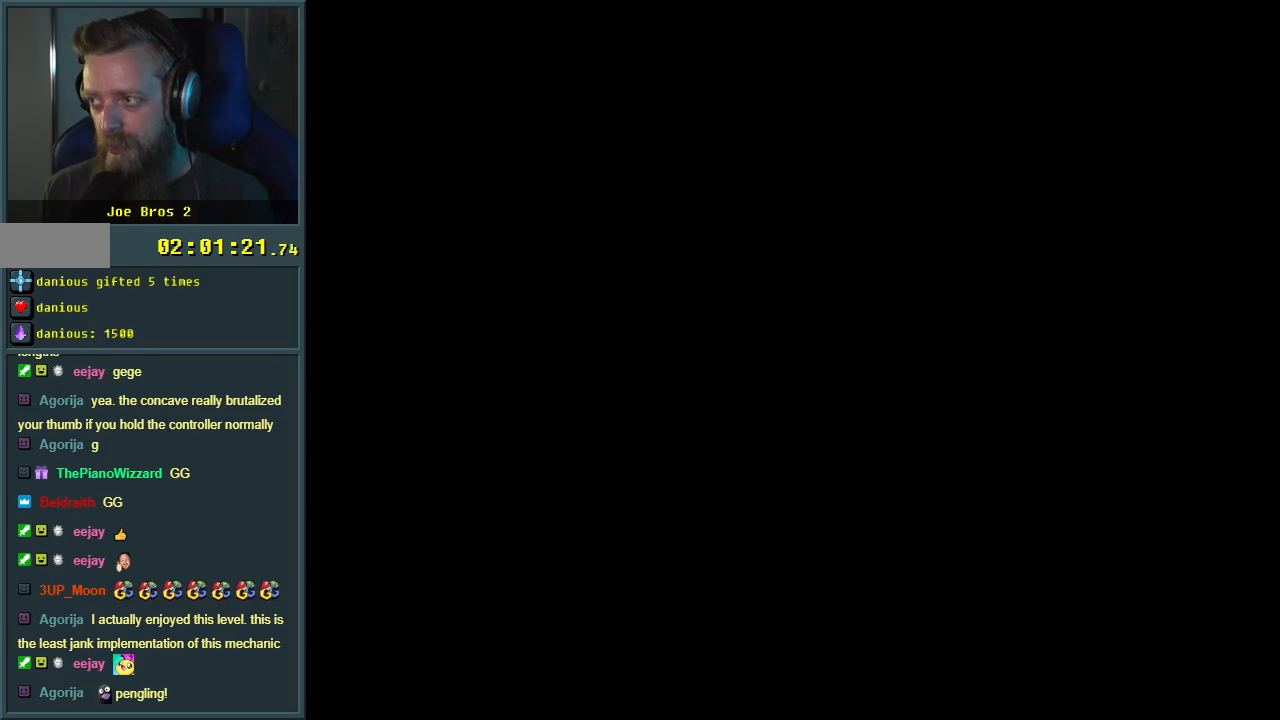
{"buttons": ["Y", "DPAD_RIGHT"], "events": []}
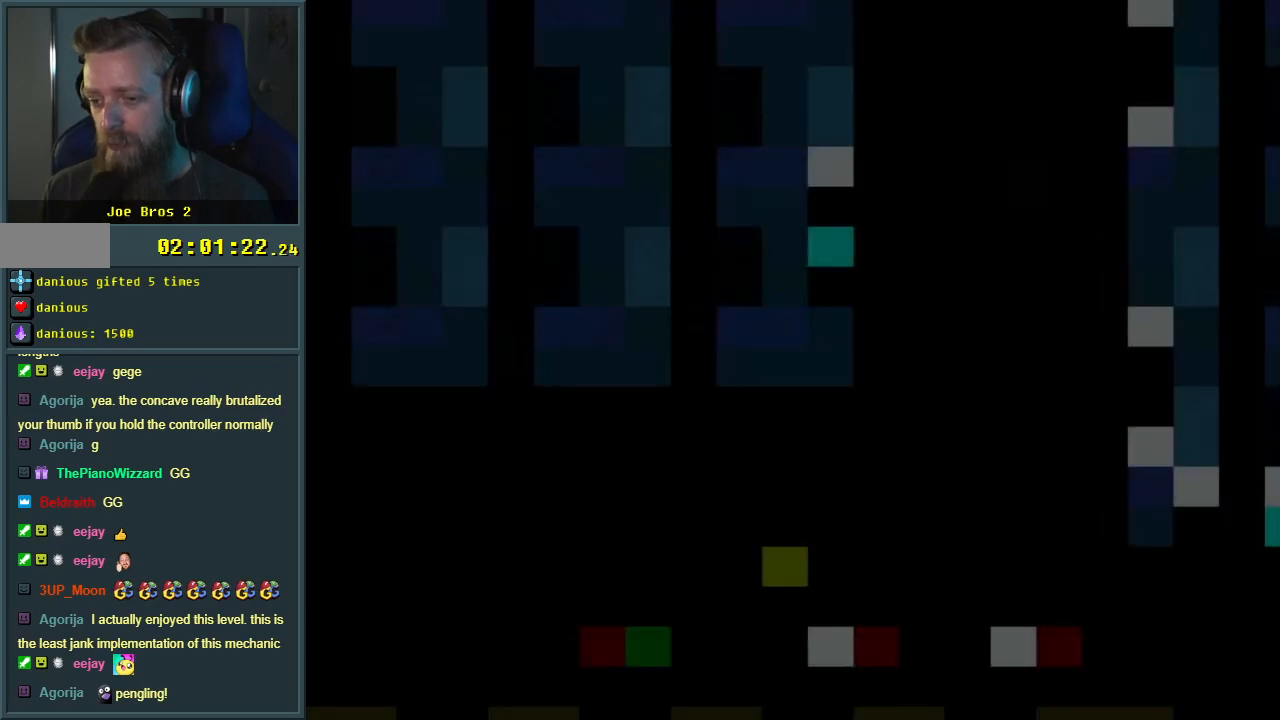
{"buttons": ["Y", "DPAD_RIGHT"], "events": []}
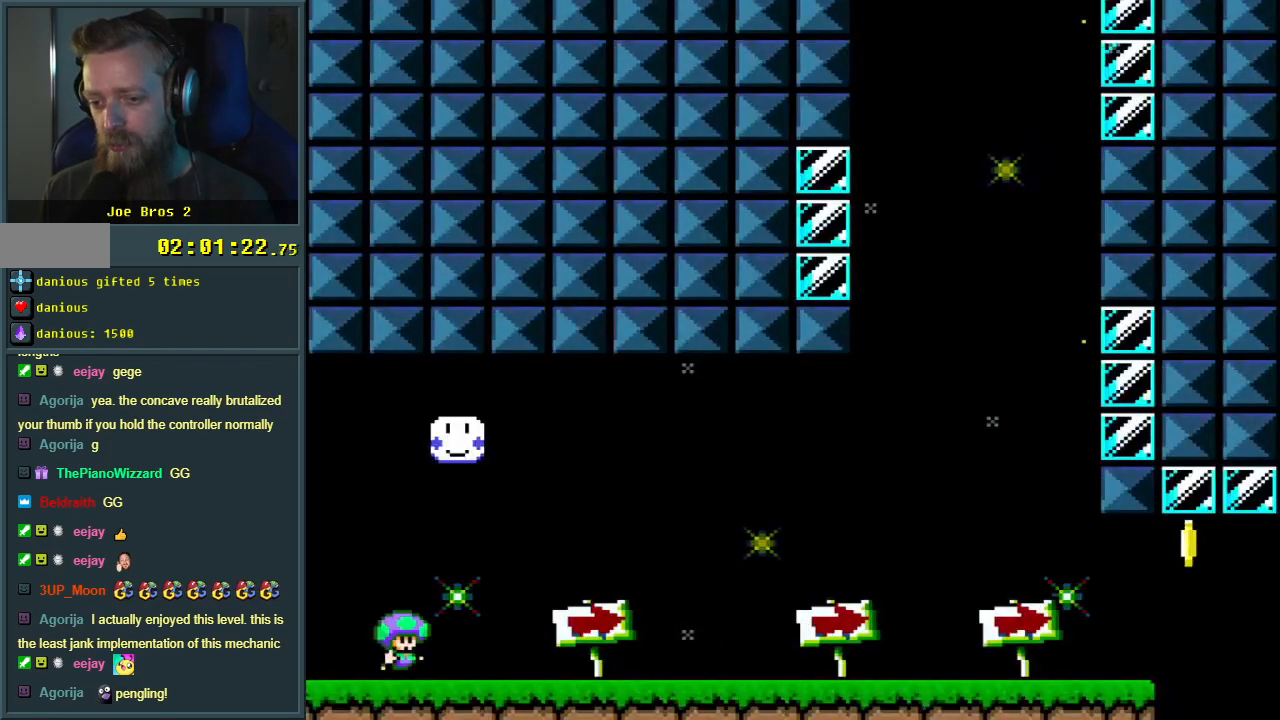
{"buttons": ["Y", "DPAD_RIGHT"], "events": []}
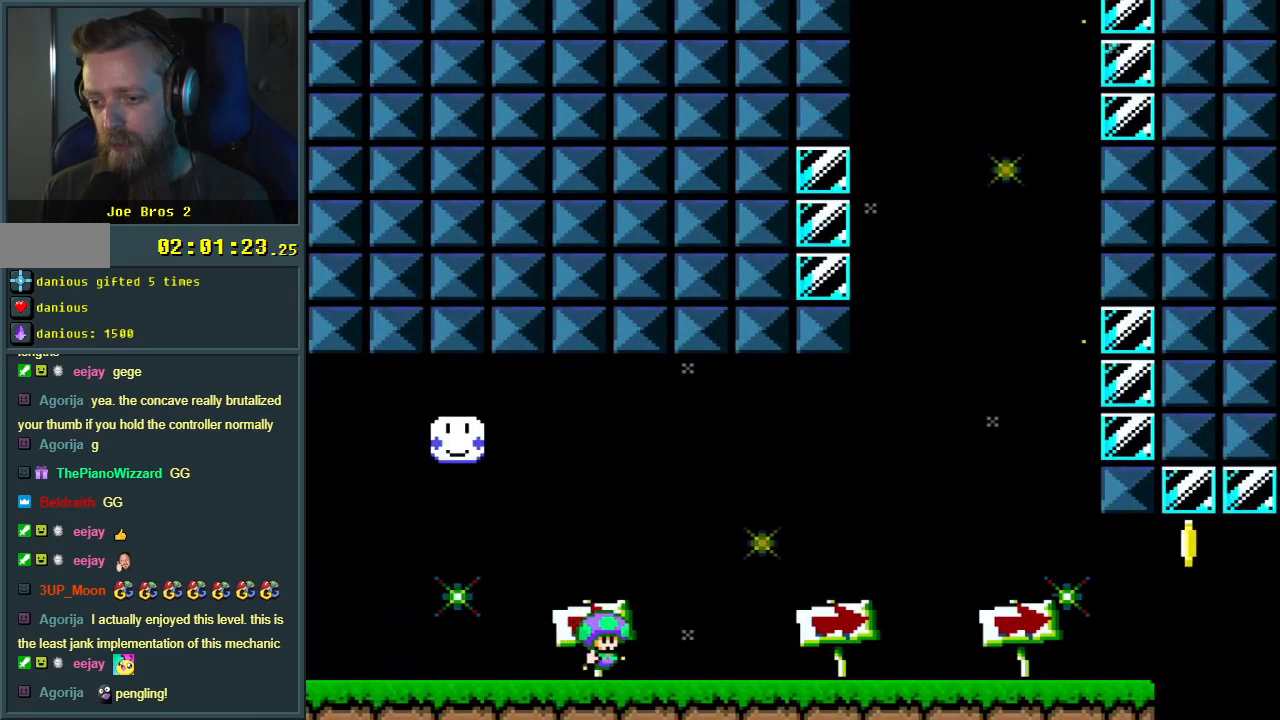
{"buttons": ["Y", "DPAD_RIGHT"], "events": []}
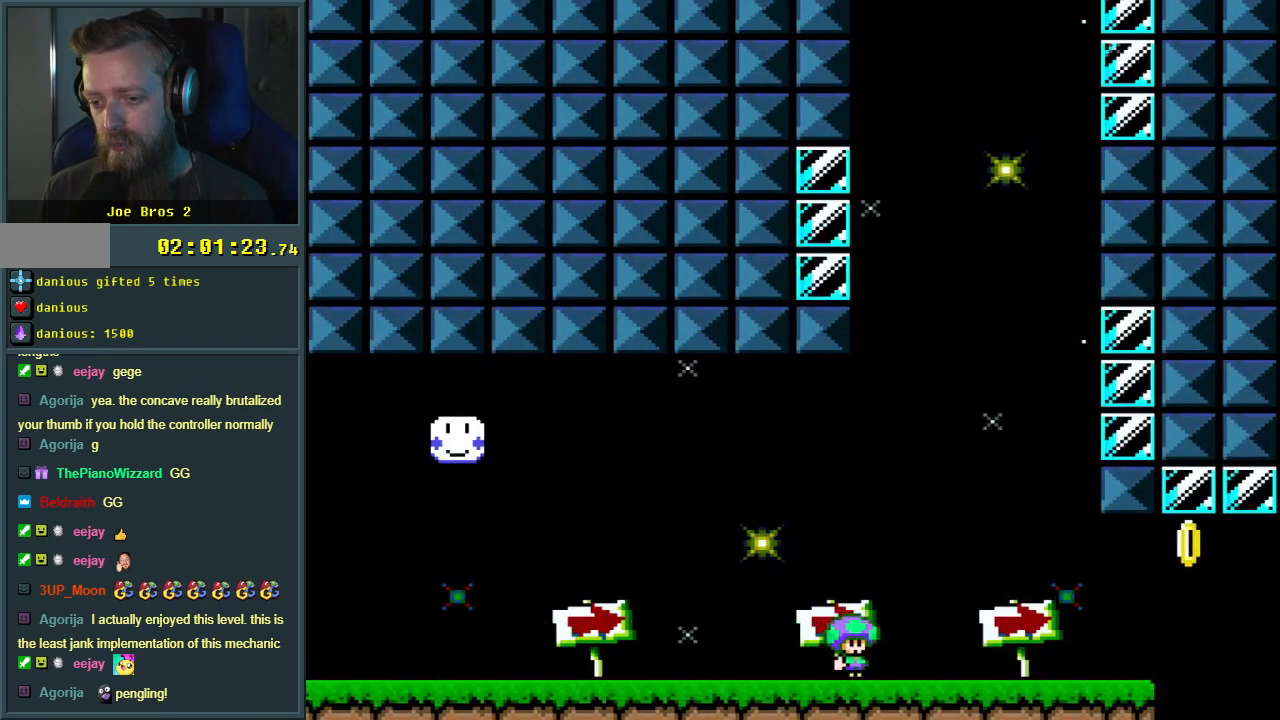
{"buttons": ["B", "Y", "DPAD_RIGHT"], "events": [[350, "B", "down"]]}
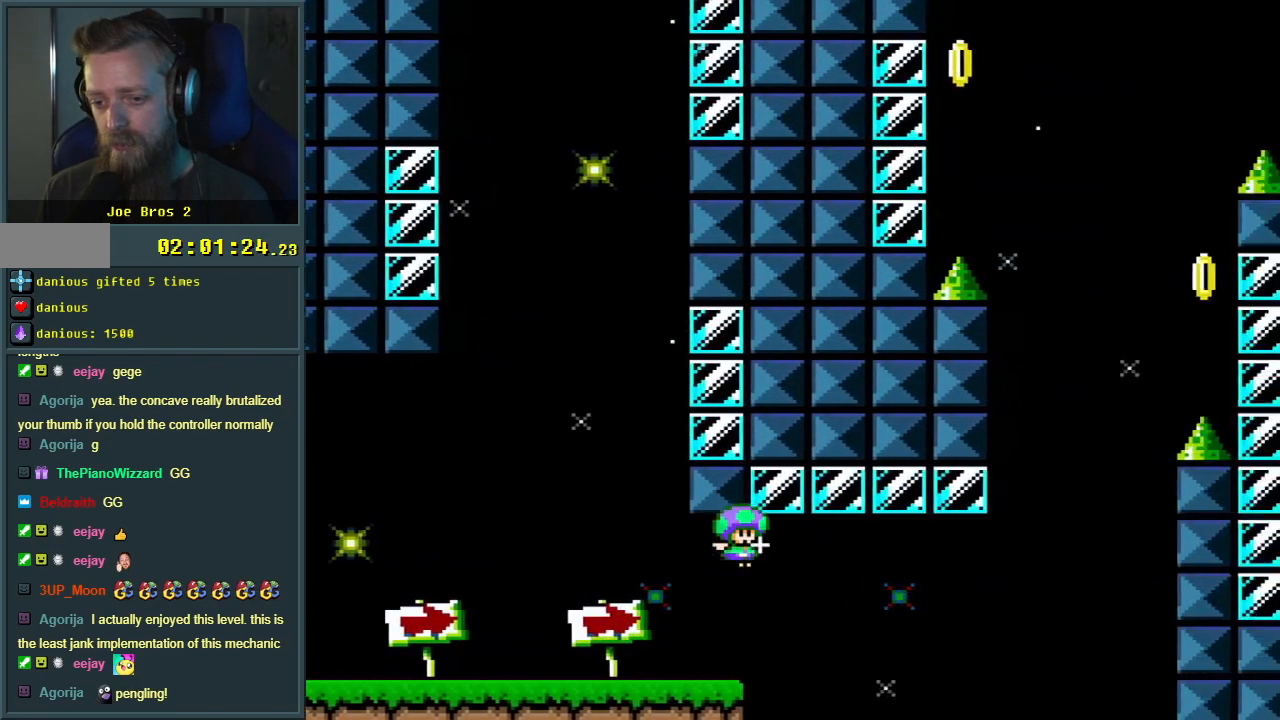
{"buttons": ["B", "Y", "DPAD_RIGHT"], "events": []}
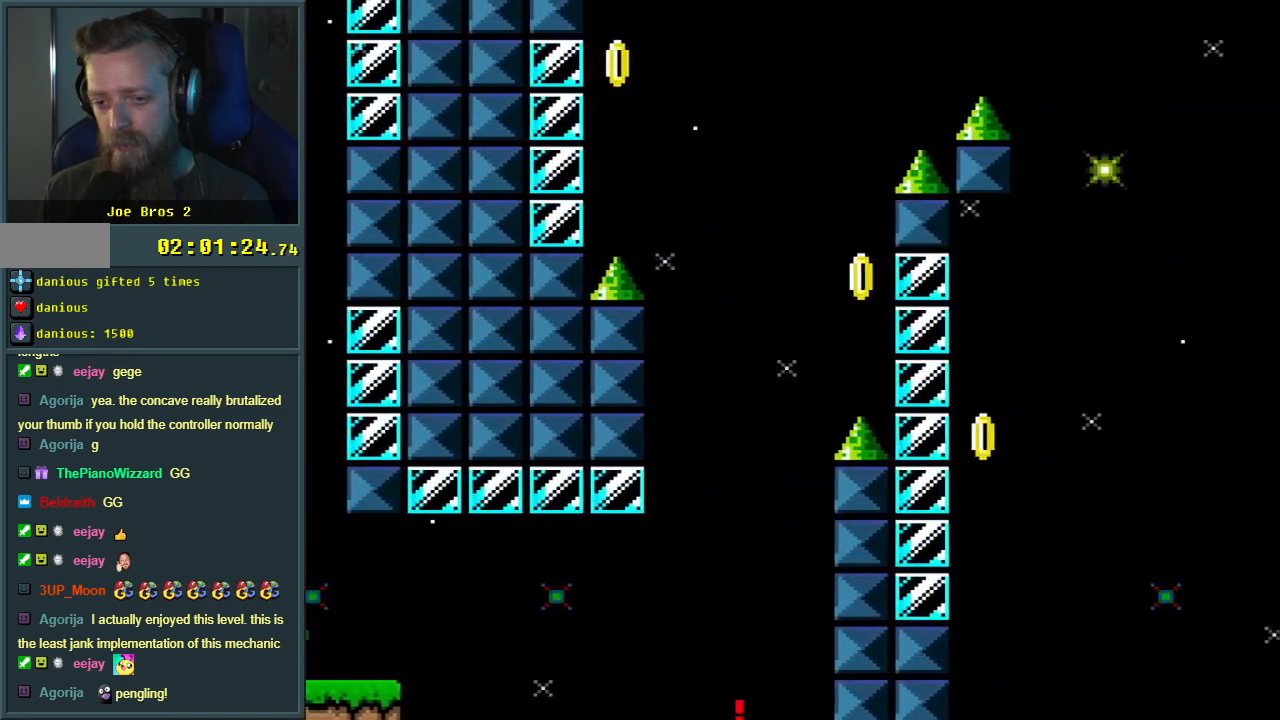
{"buttons": [], "events": [[17, "B", "up"], [117, "Y", "up"], [217, "DPAD_RIGHT", "up"], [233, "A", "down"], [300, "A", "up"], [383, "A", "down"], [450, "A", "up"]]}
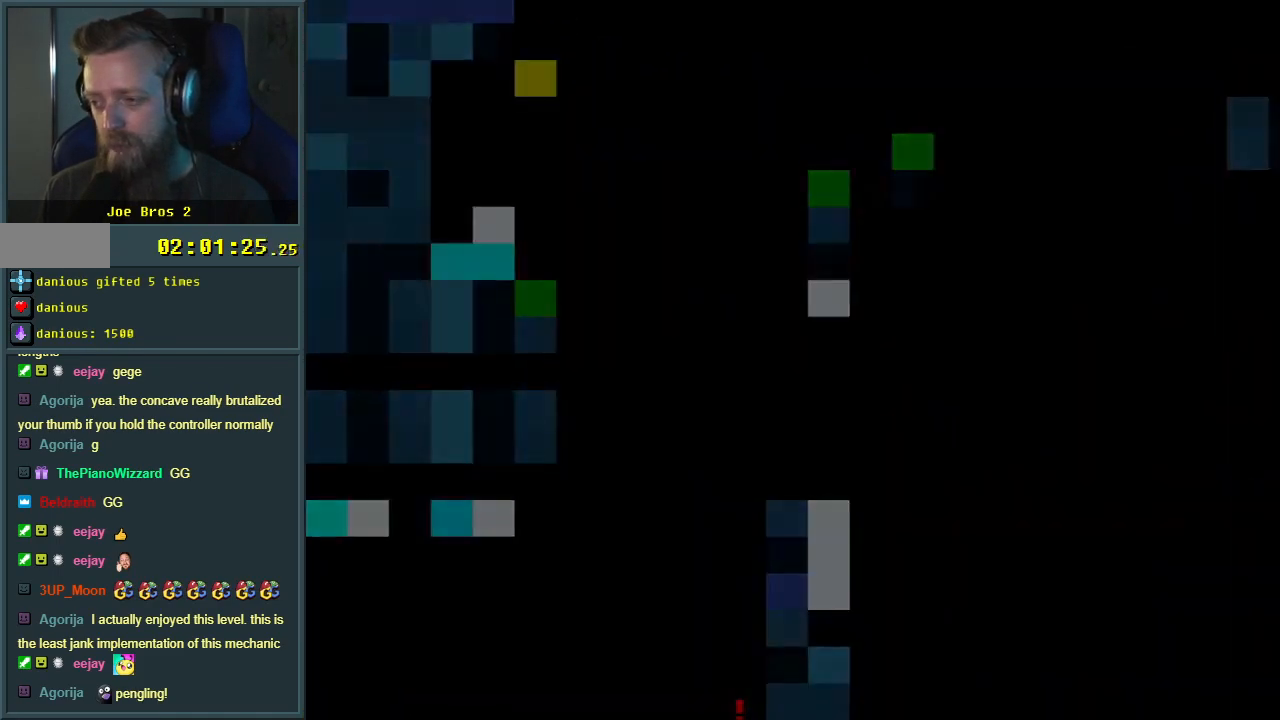
{"buttons": [], "events": [[67, "A", "down"], [250, "A", "up"]]}
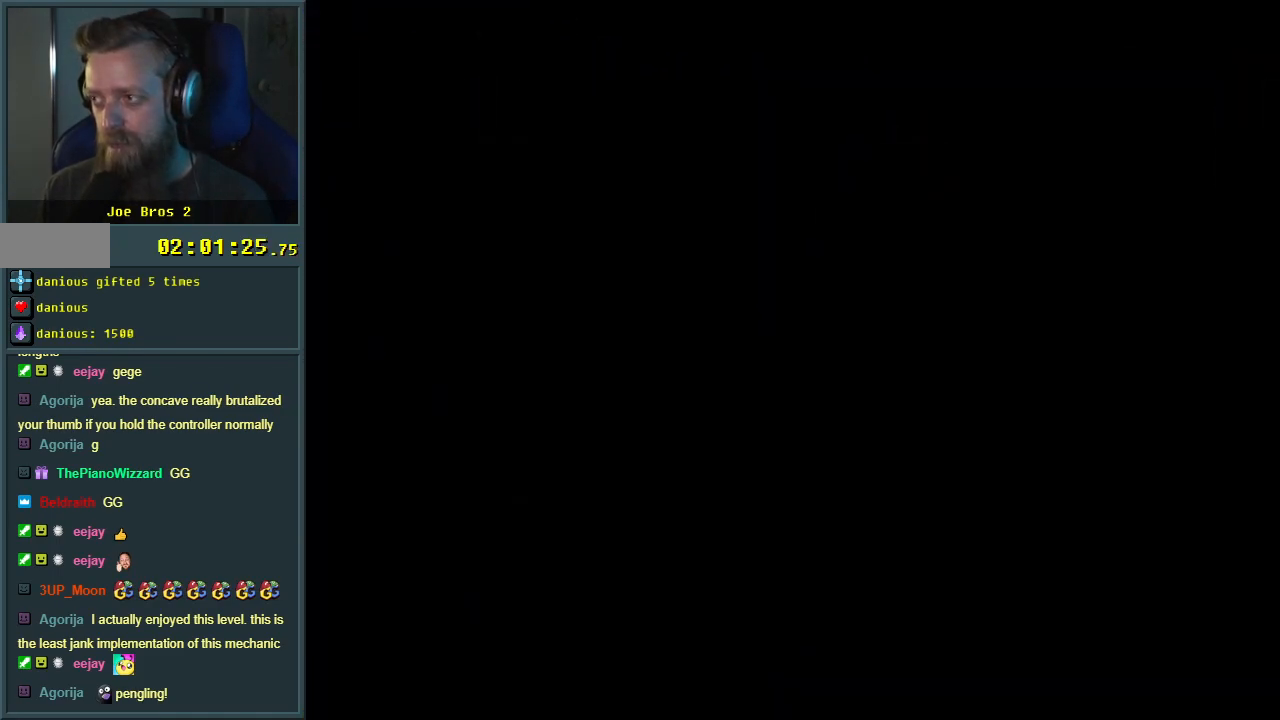
{"buttons": ["Y", "DPAD_RIGHT"], "events": [[150, "Y", "down"], [200, "DPAD_RIGHT", "down"]]}
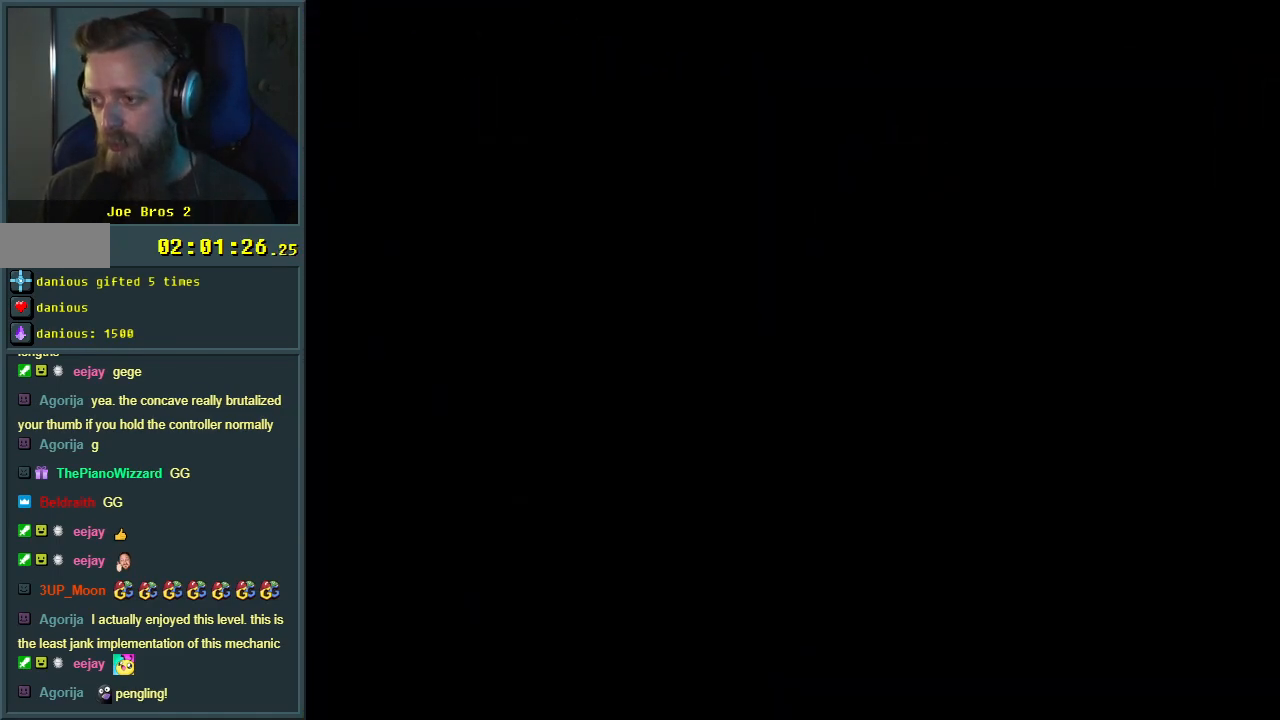
{"buttons": ["Y", "DPAD_RIGHT"], "events": []}
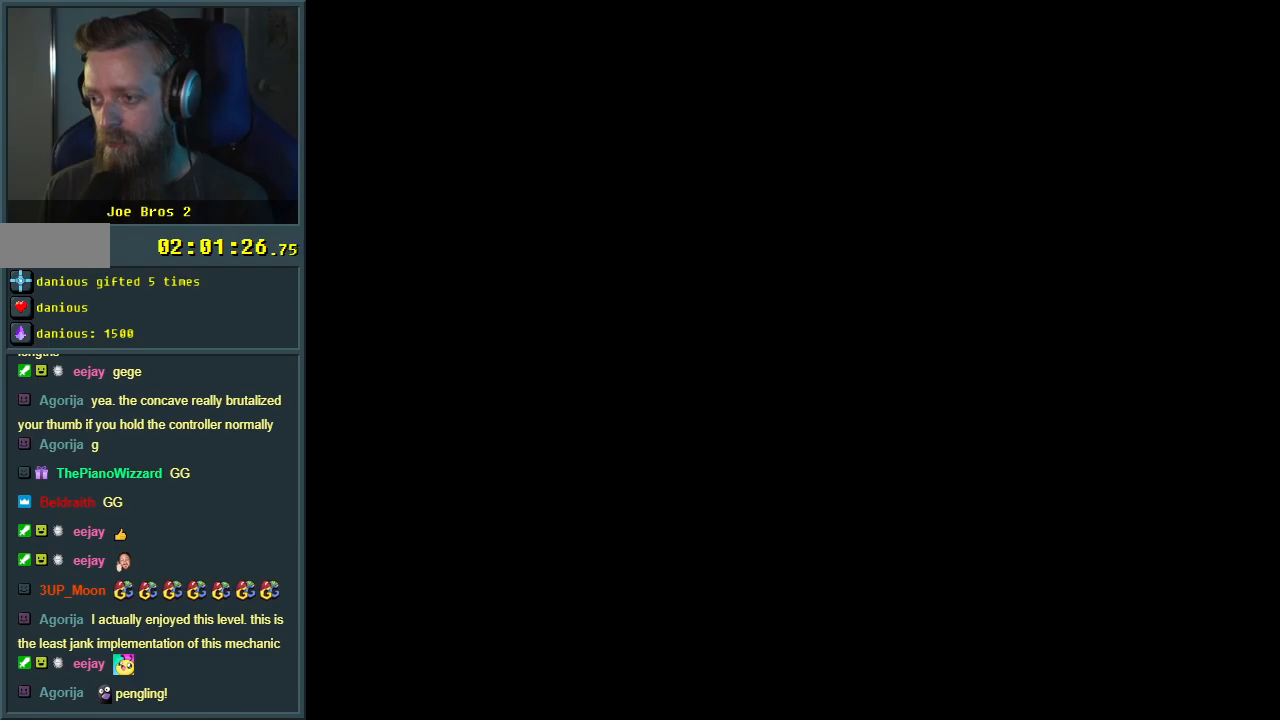
{"buttons": ["Y", "DPAD_RIGHT"], "events": []}
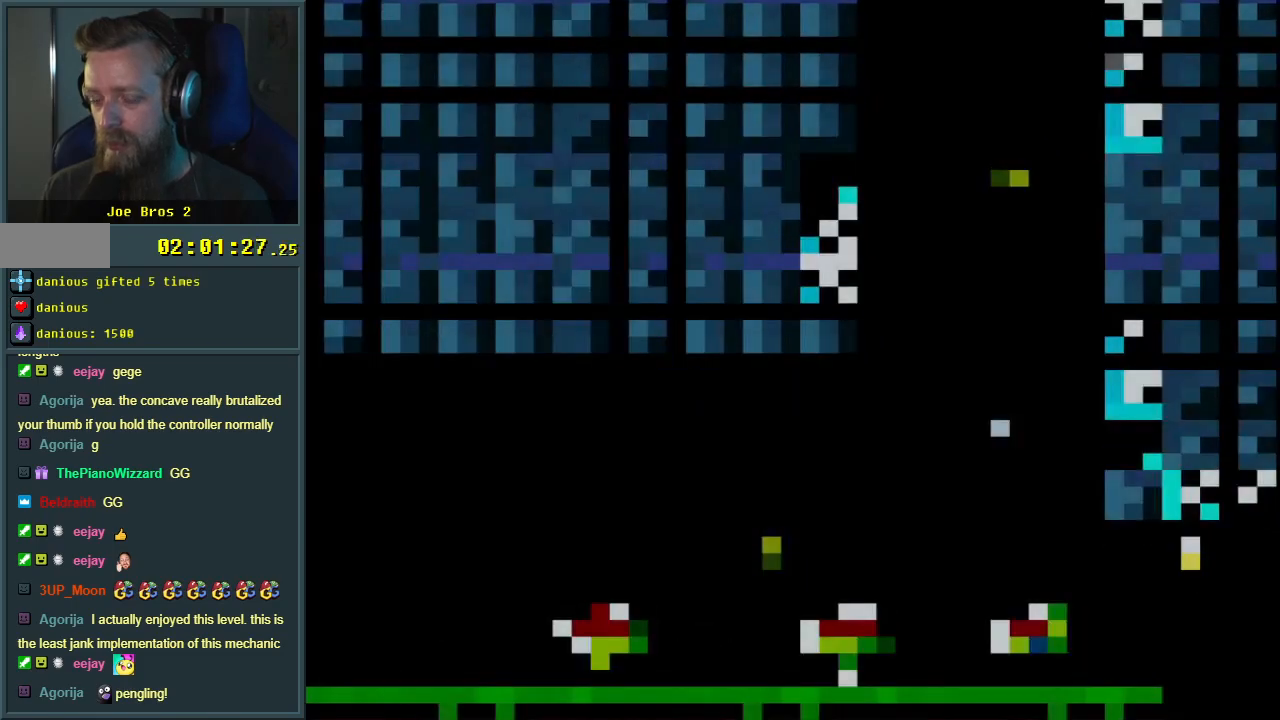
{"buttons": ["Y", "DPAD_RIGHT"], "events": []}
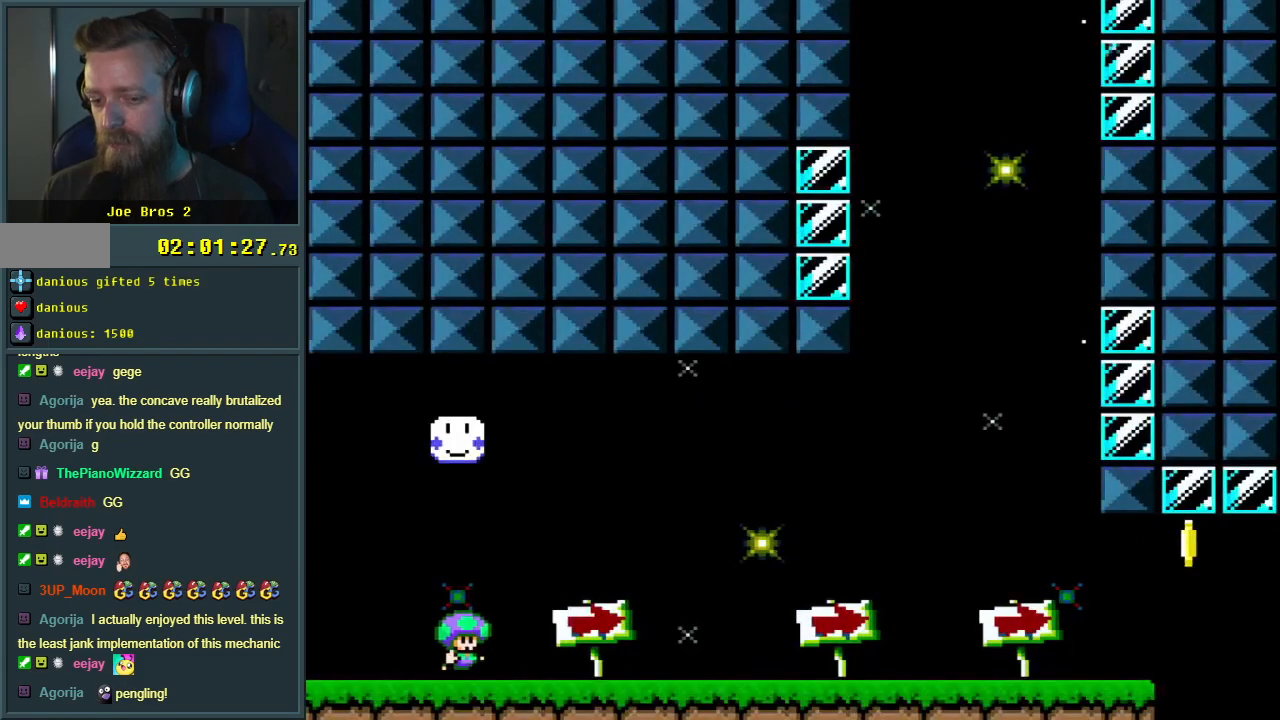
{"buttons": ["Y", "DPAD_RIGHT"], "events": []}